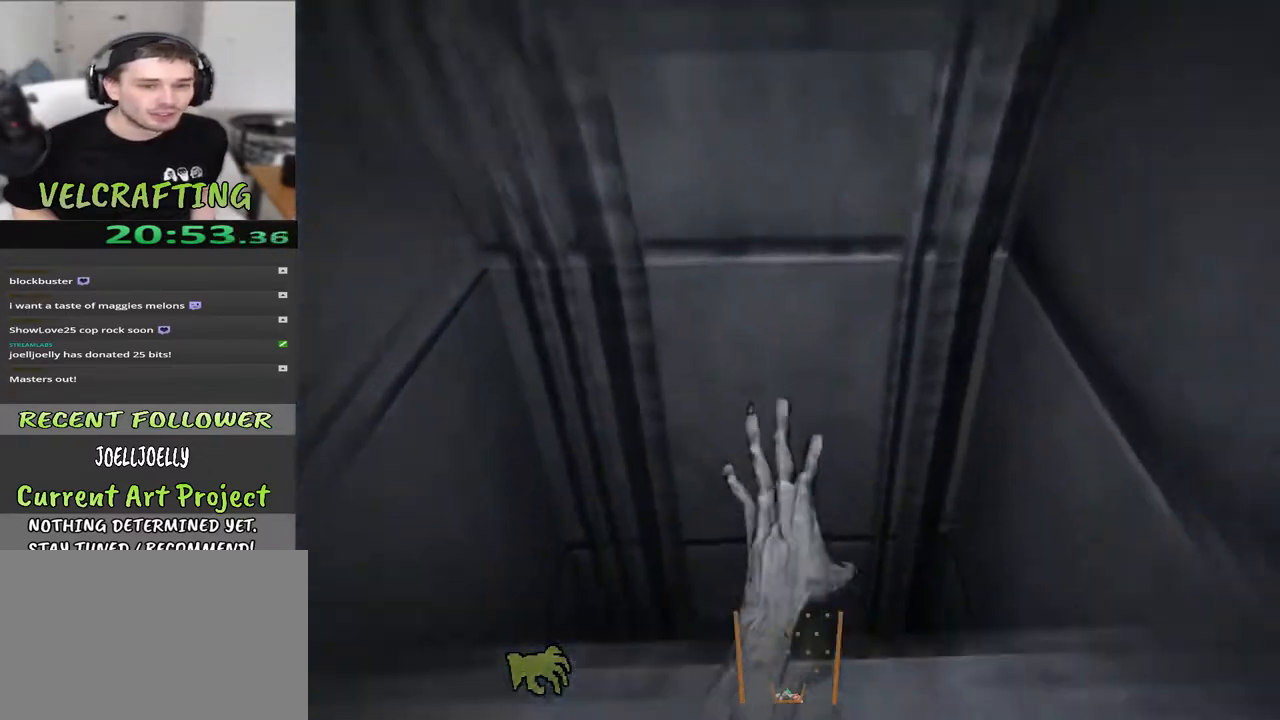
Gameplay with a controller (Xbox layout); each line is a JSON object with the inputs held at the frame after it. "events" lists button and stick changes between this image and that frame as [ms after this image, input, new state], when the widget could be followed in between. Not read: Z.
{"buttons": [], "left_stick": "up", "right_stick": "center", "events": [[300, "right_stick", "center"]]}
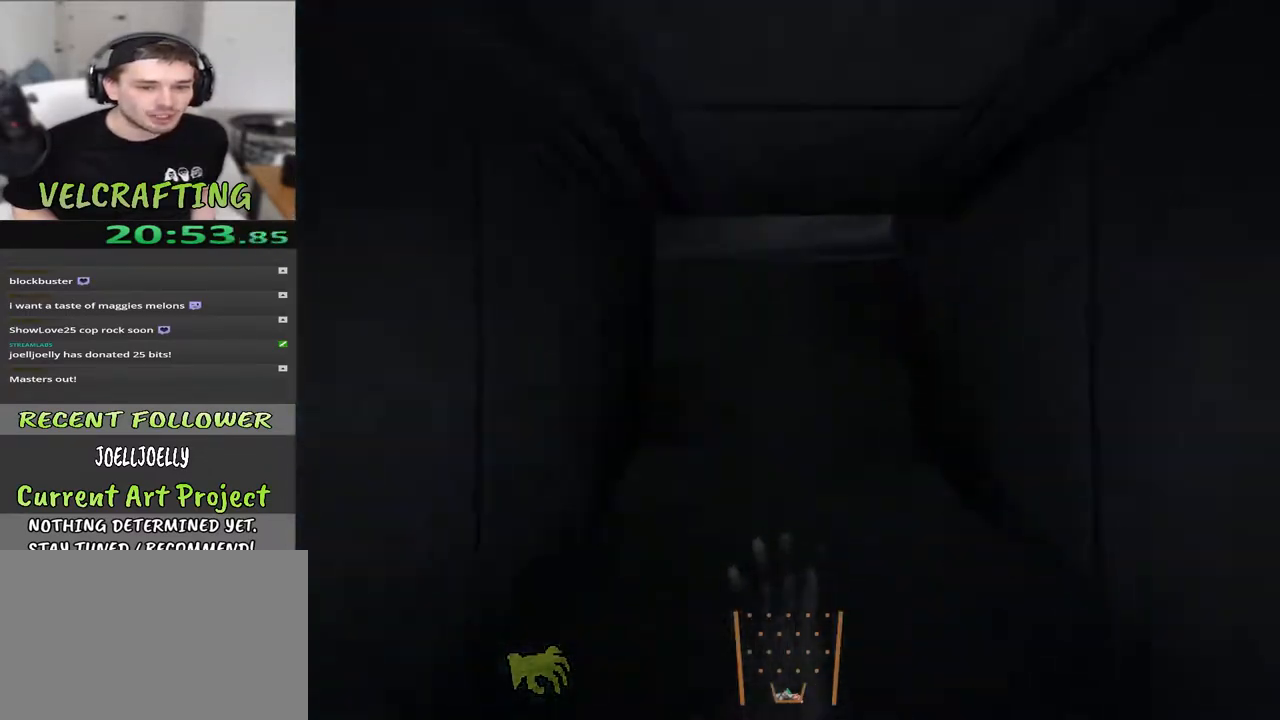
{"buttons": [], "left_stick": "up", "right_stick": "up", "events": [[217, "right_stick", "up-left"], [300, "right_stick", "up"]]}
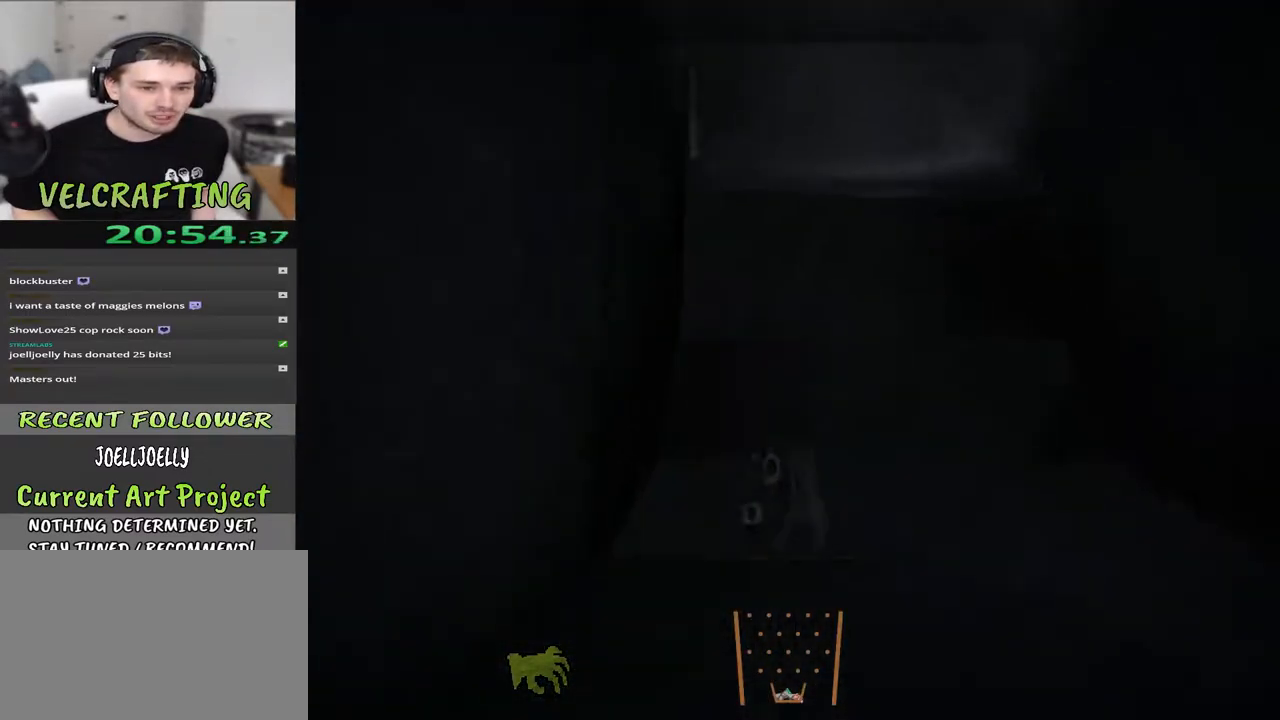
{"buttons": [], "left_stick": "up", "right_stick": "center", "events": [[233, "right_stick", "center"]]}
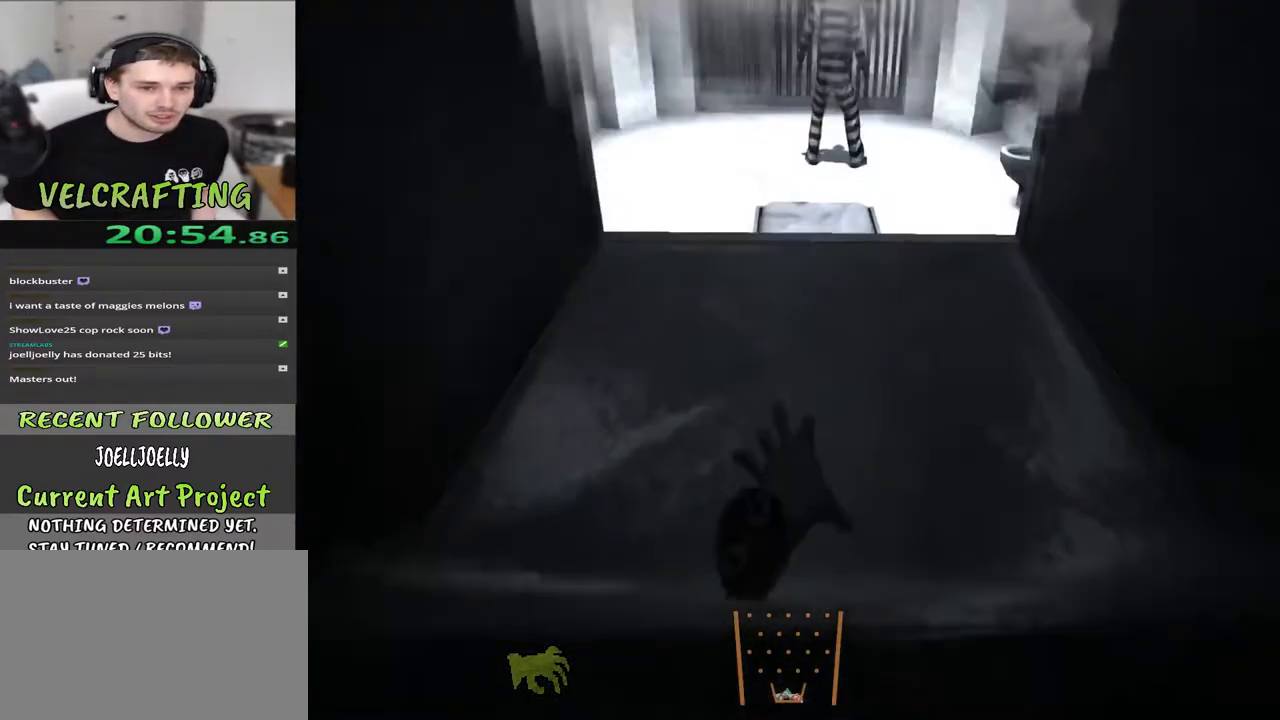
{"buttons": [], "left_stick": "up", "right_stick": "center", "events": [[283, "A", "down"], [500, "A", "up"]]}
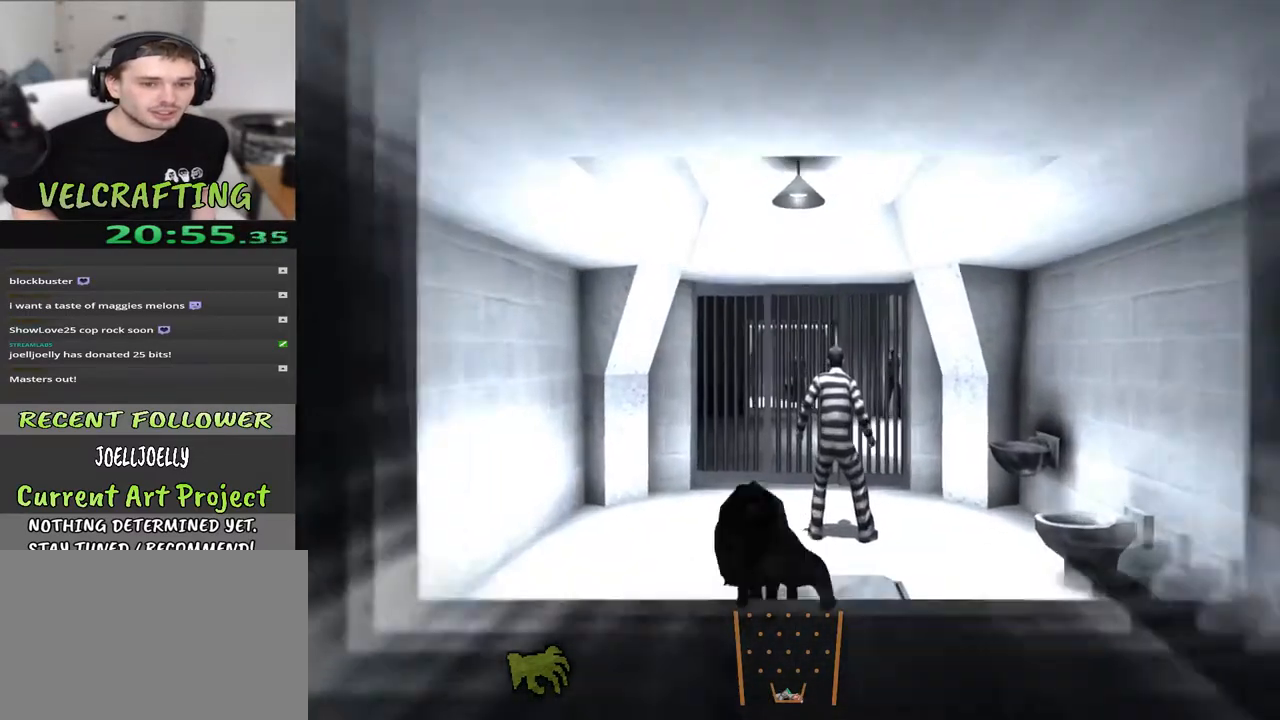
{"buttons": [], "left_stick": "up", "right_stick": "center", "events": [[233, "X", "down"], [400, "X", "up"]]}
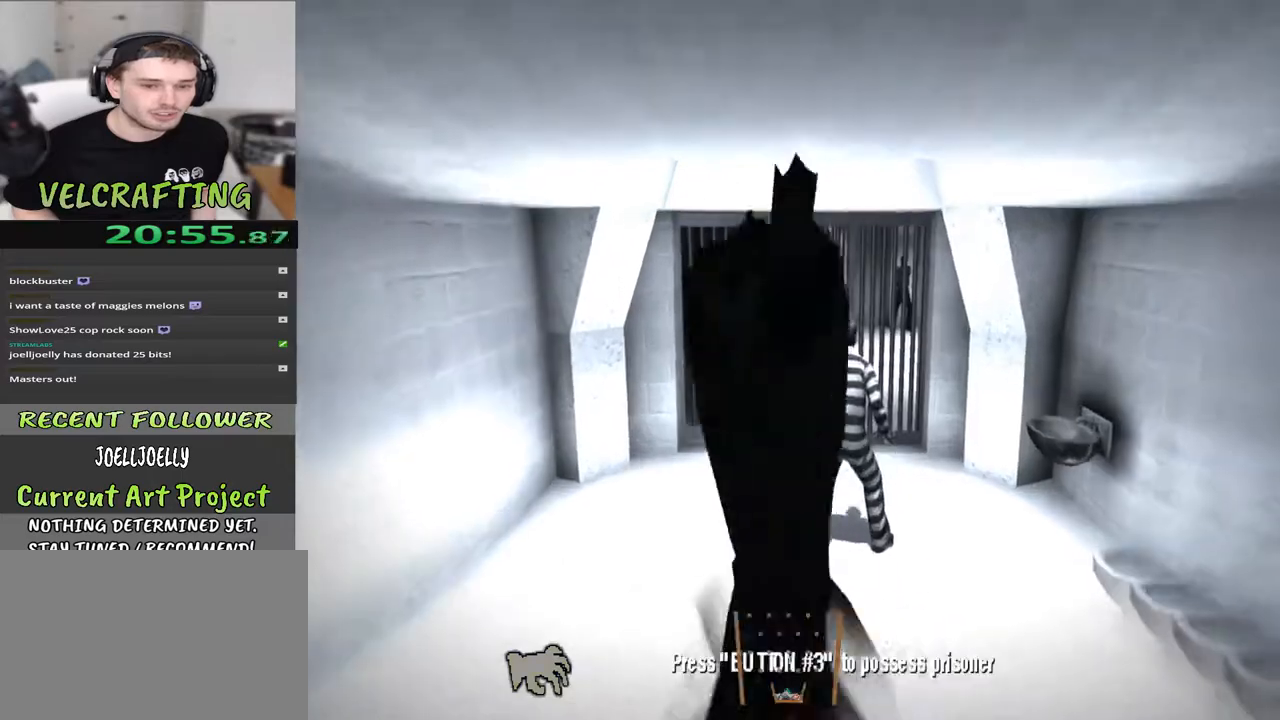
{"buttons": [], "left_stick": "up", "right_stick": "center", "events": [[17, "X", "down"], [167, "X", "up"]]}
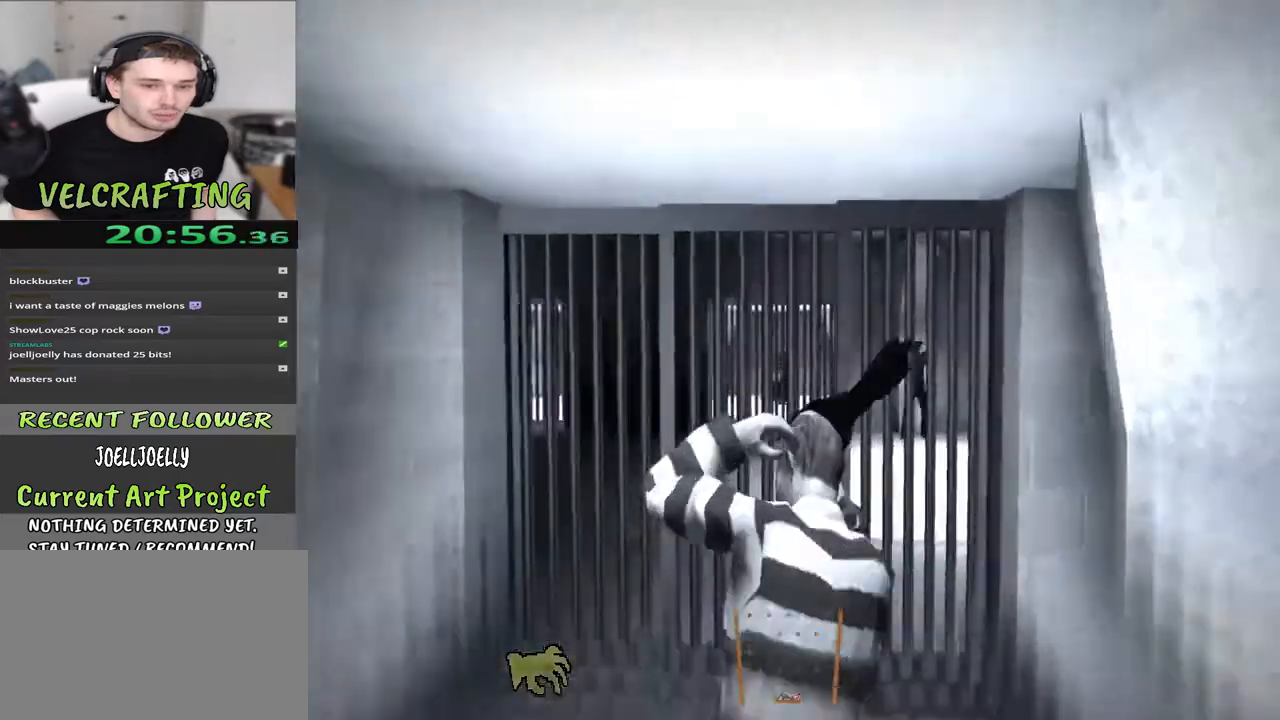
{"buttons": [], "left_stick": "left", "right_stick": "center", "events": [[183, "left_stick", "center"], [383, "left_stick", "left"]]}
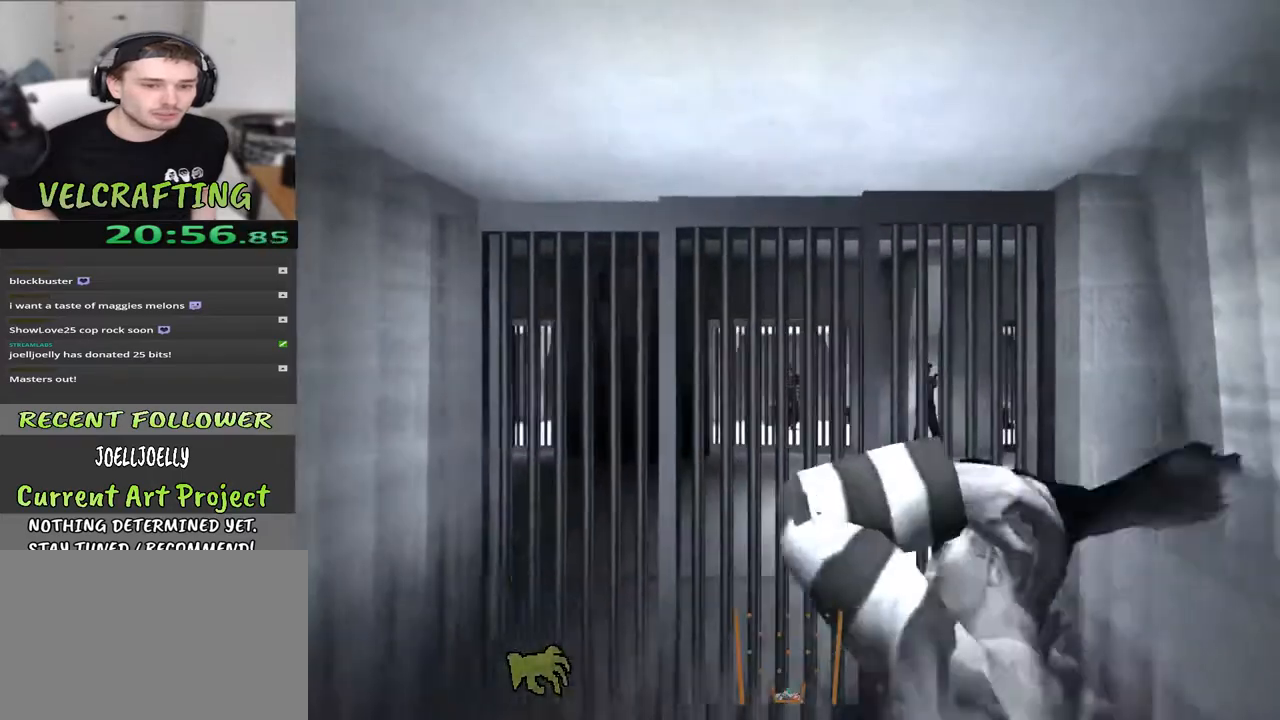
{"buttons": [], "left_stick": "left", "right_stick": "center", "events": []}
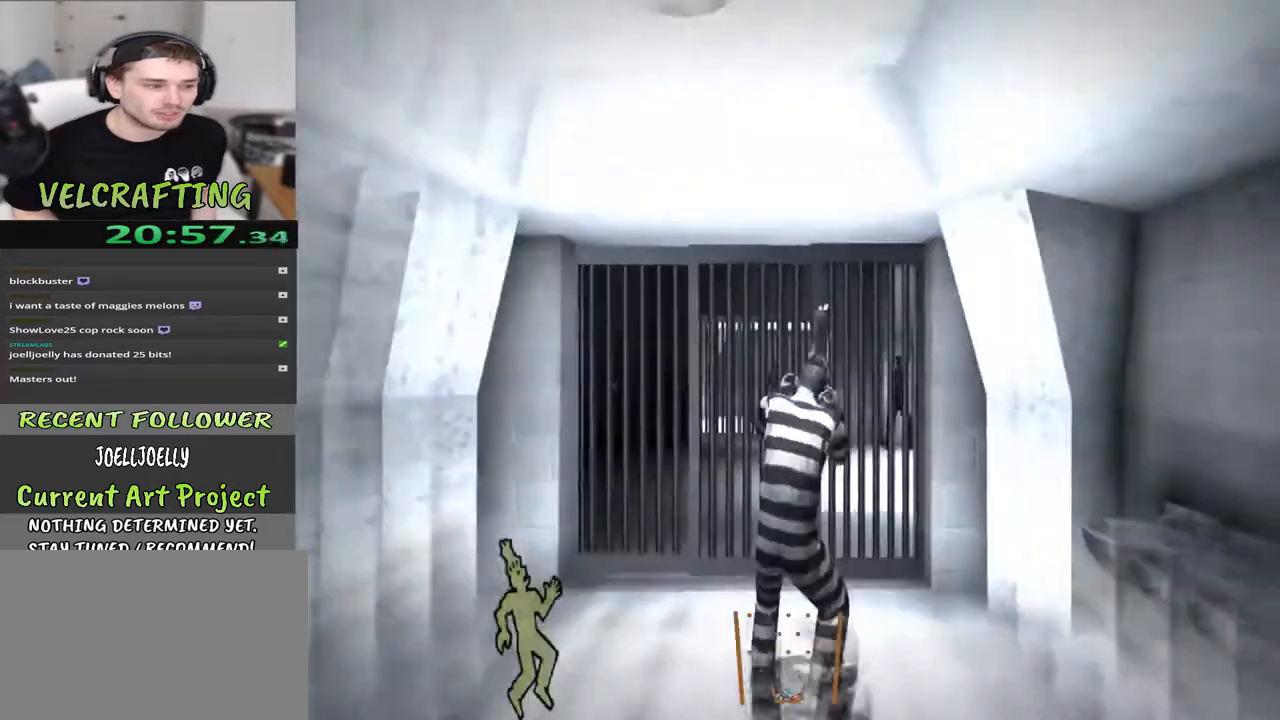
{"buttons": [], "left_stick": "left", "right_stick": "down", "events": [[317, "right_stick", "down"]]}
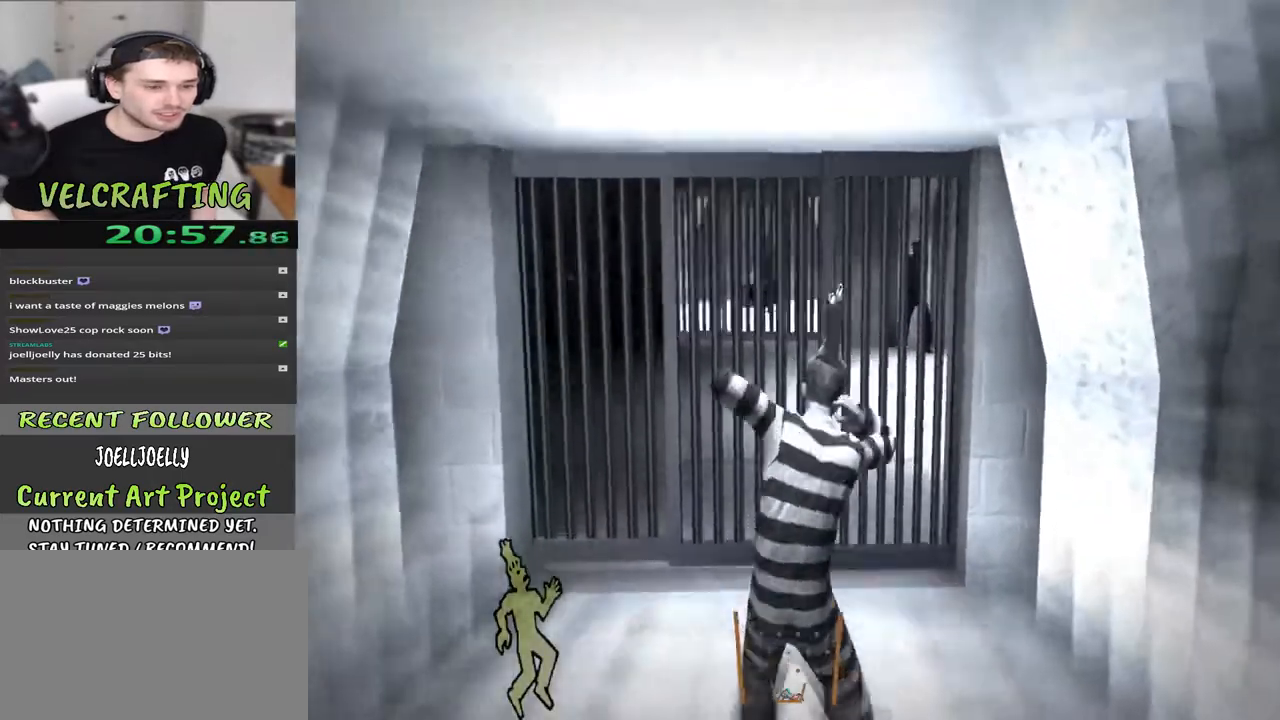
{"buttons": [], "left_stick": "left", "right_stick": "center", "events": [[67, "right_stick", "center"]]}
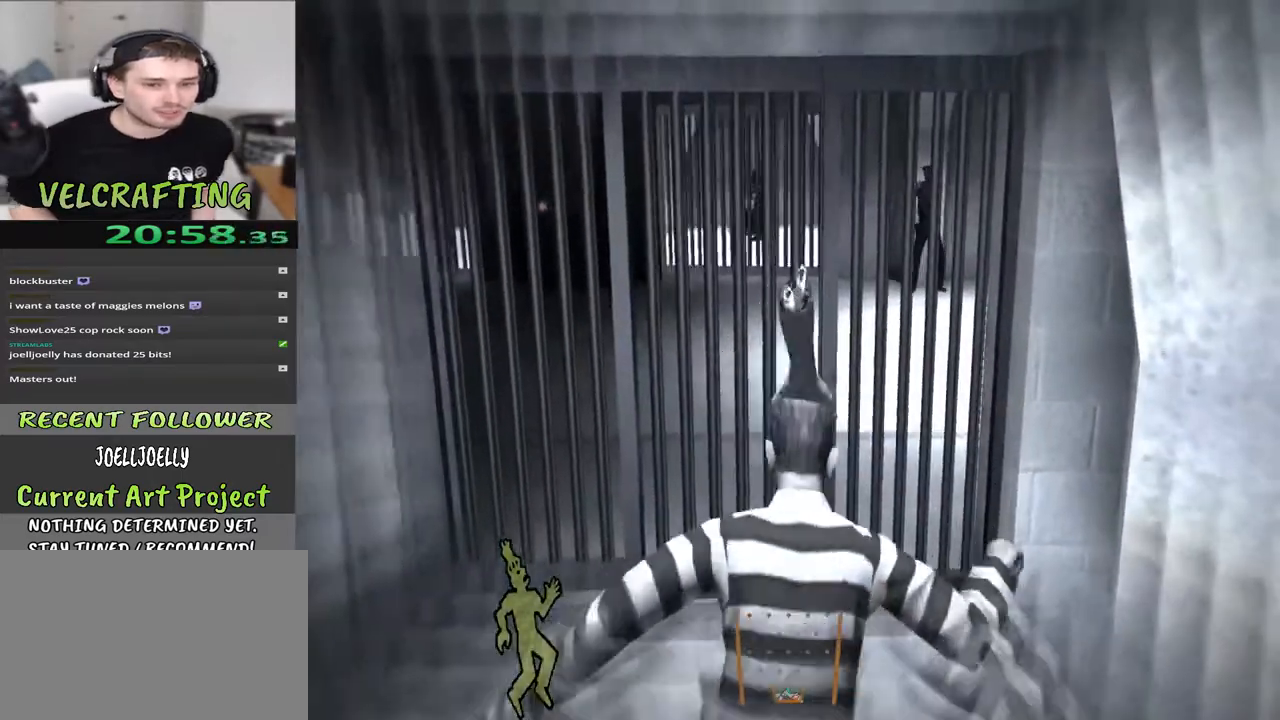
{"buttons": [], "left_stick": "left", "right_stick": "center", "events": []}
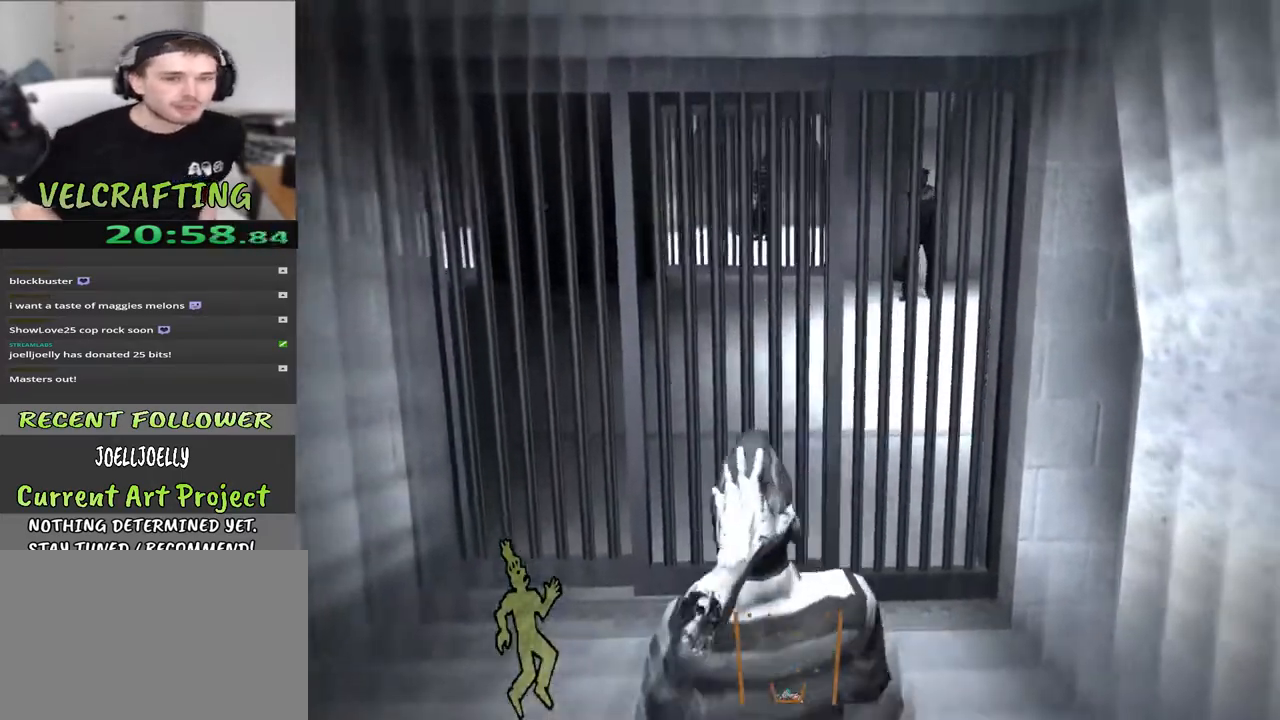
{"buttons": [], "left_stick": "up-left", "right_stick": "center", "events": [[500, "left_stick", "up-left"]]}
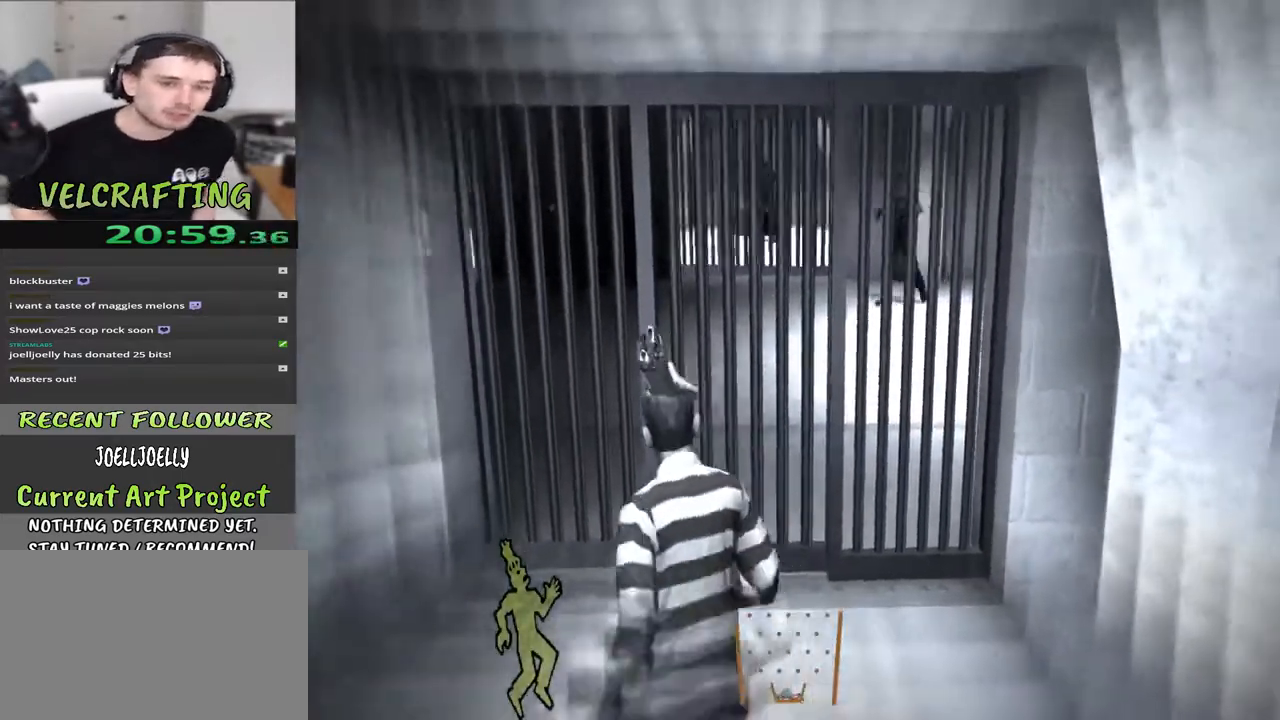
{"buttons": [], "left_stick": "up-left", "right_stick": "center", "events": []}
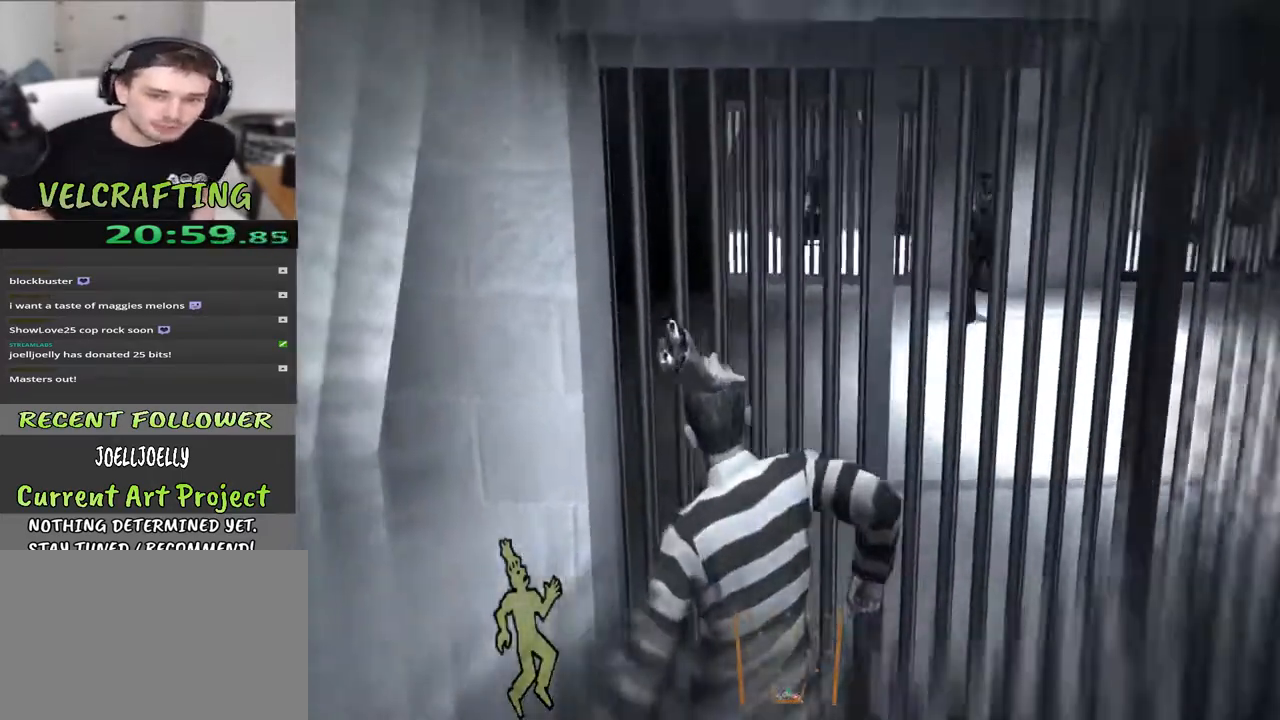
{"buttons": [], "left_stick": "center", "right_stick": "center", "events": [[67, "R2", "down"], [133, "left_stick", "up"], [283, "R2", "up"], [350, "left_stick", "center"]]}
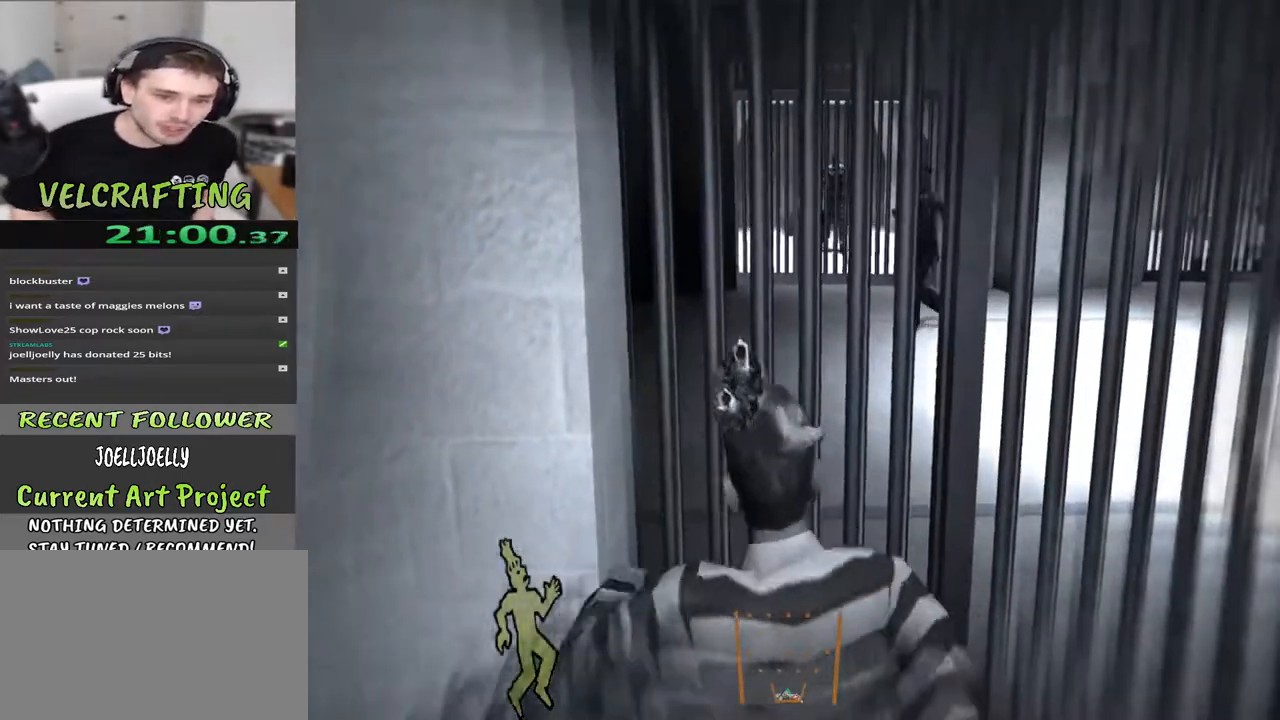
{"buttons": ["R2"], "left_stick": "up", "right_stick": "center", "events": [[217, "left_stick", "up"], [400, "R2", "down"]]}
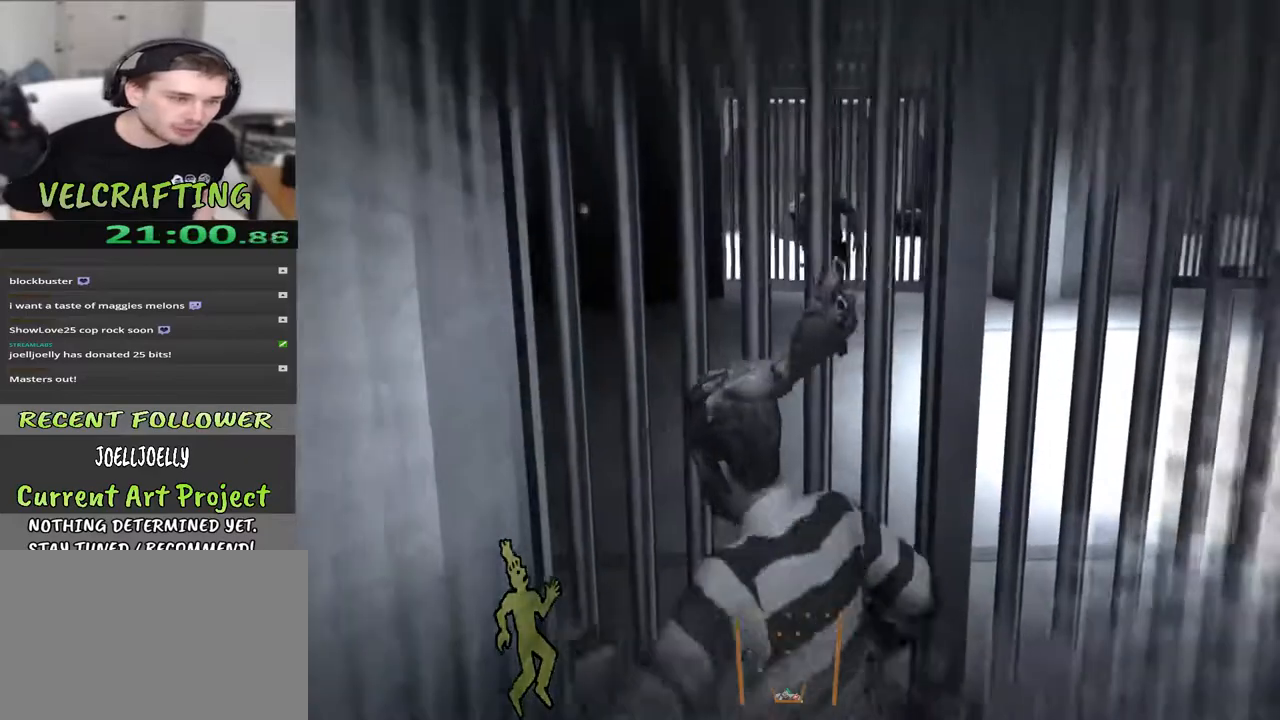
{"buttons": [], "left_stick": "center", "right_stick": "center", "events": [[83, "R2", "up"], [217, "R2", "down"], [300, "left_stick", "center"], [400, "R2", "up"]]}
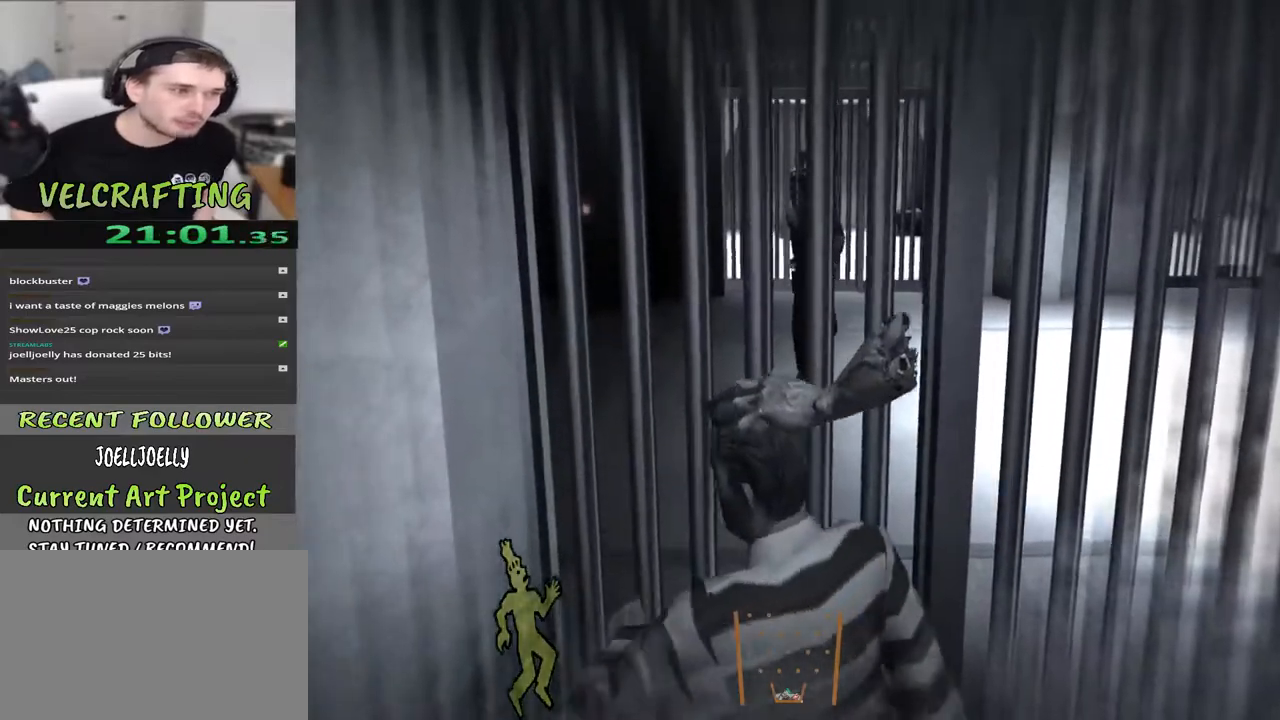
{"buttons": ["R2"], "left_stick": "up", "right_stick": "center", "events": [[117, "R2", "down"], [167, "right_stick", "up"], [267, "right_stick", "center"], [283, "R2", "up"], [333, "left_stick", "up"], [500, "R2", "down"]]}
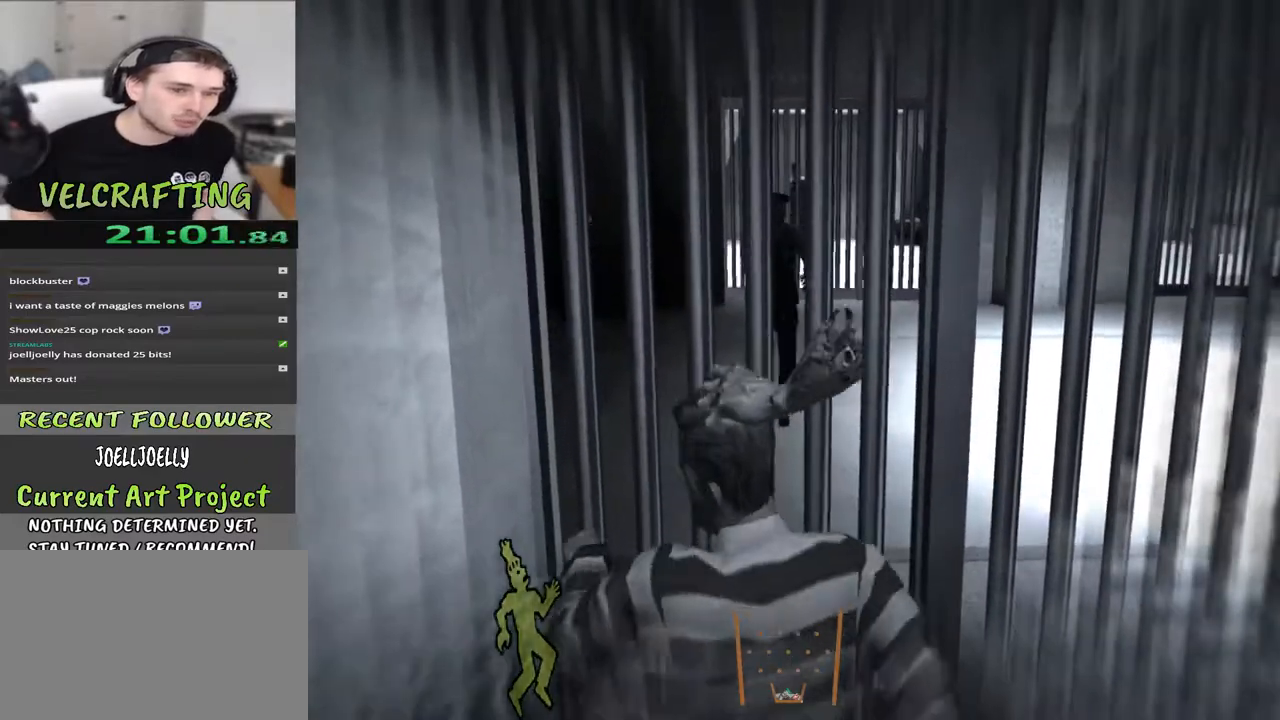
{"buttons": [], "left_stick": "center", "right_stick": "center", "events": [[17, "left_stick", "center"], [150, "R2", "up"]]}
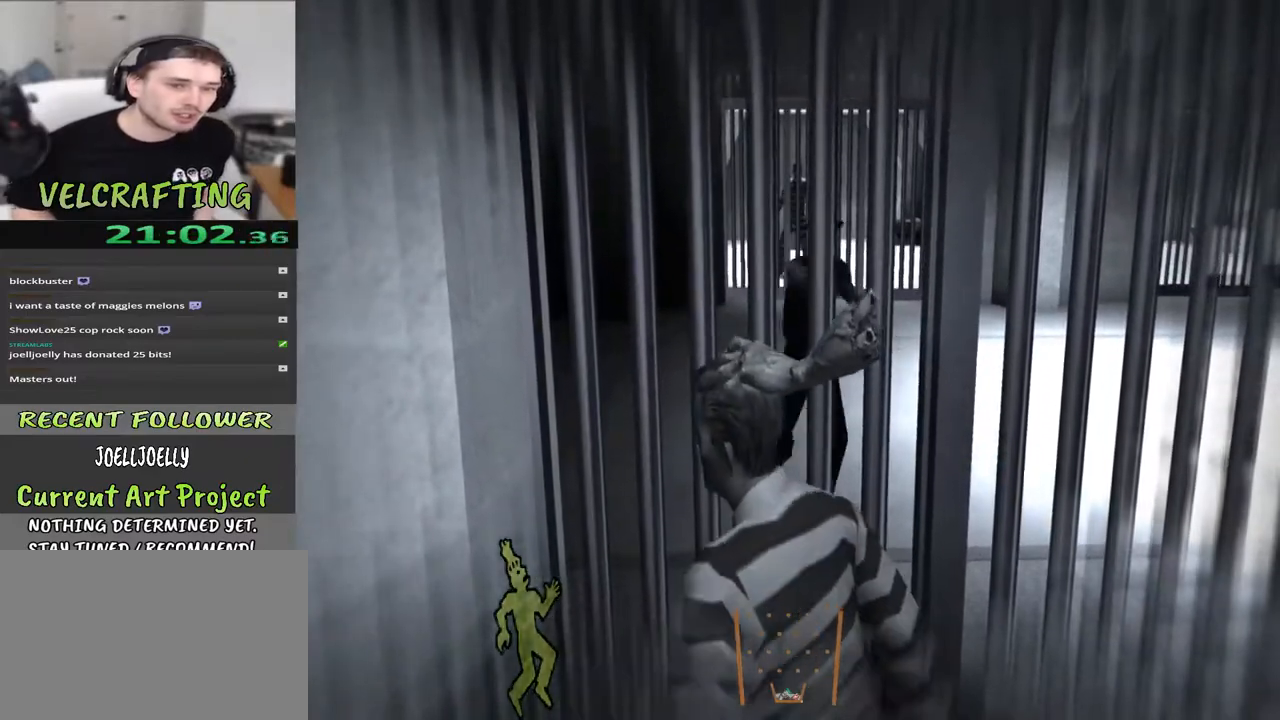
{"buttons": [], "left_stick": "down-left", "right_stick": "center", "events": [[283, "left_stick", "down-left"]]}
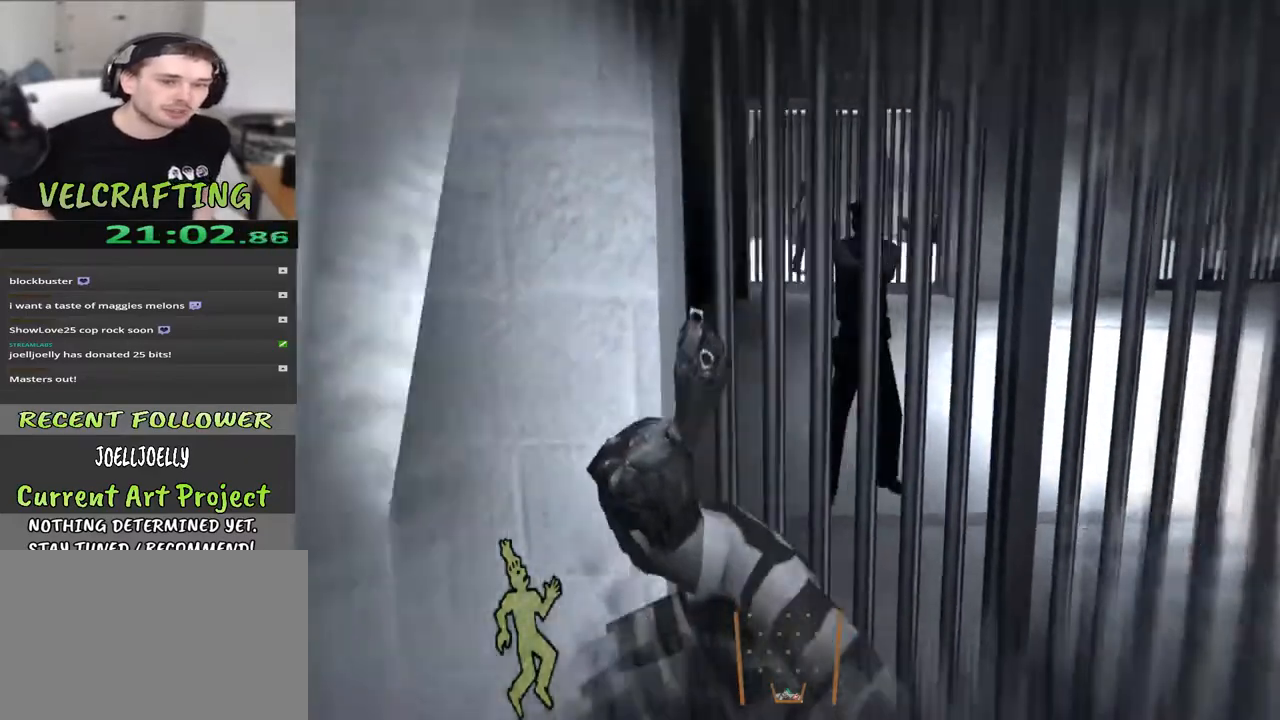
{"buttons": [], "left_stick": "down-right", "right_stick": "center", "events": [[167, "left_stick", "down"], [300, "left_stick", "down-right"]]}
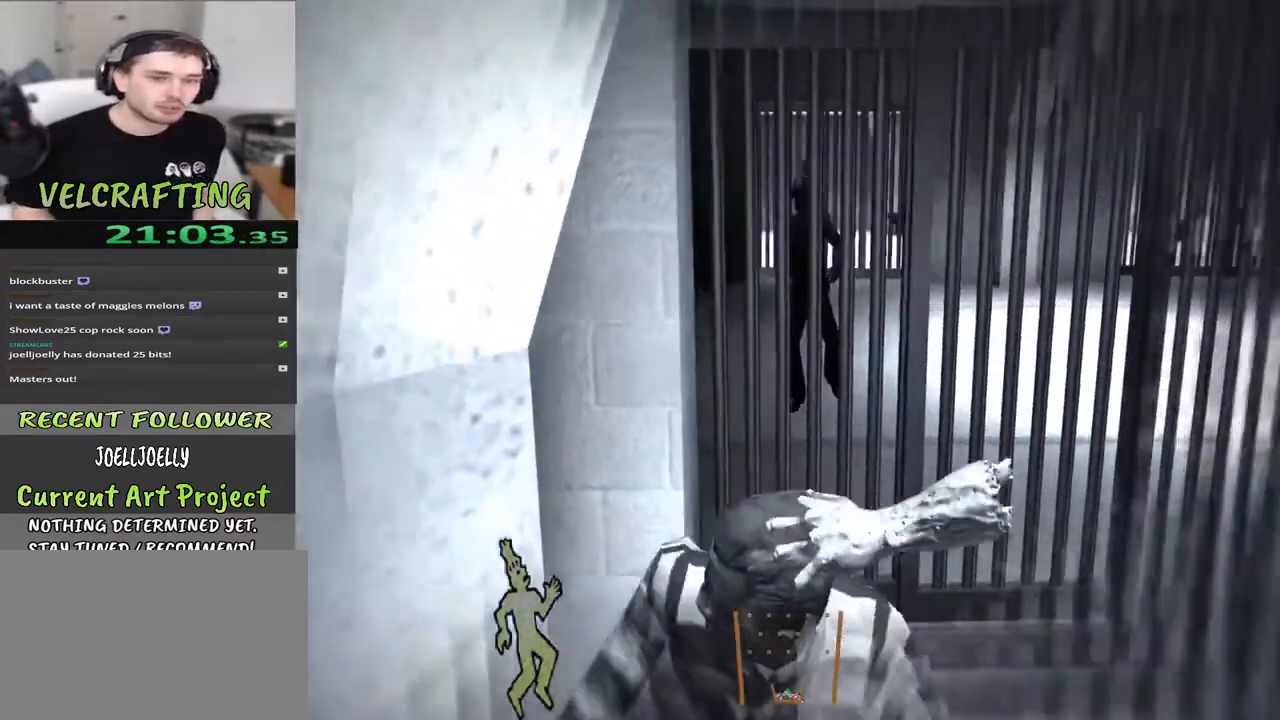
{"buttons": [], "left_stick": "up", "right_stick": "left", "events": [[50, "left_stick", "up-right"], [250, "left_stick", "up"], [283, "right_stick", "left"]]}
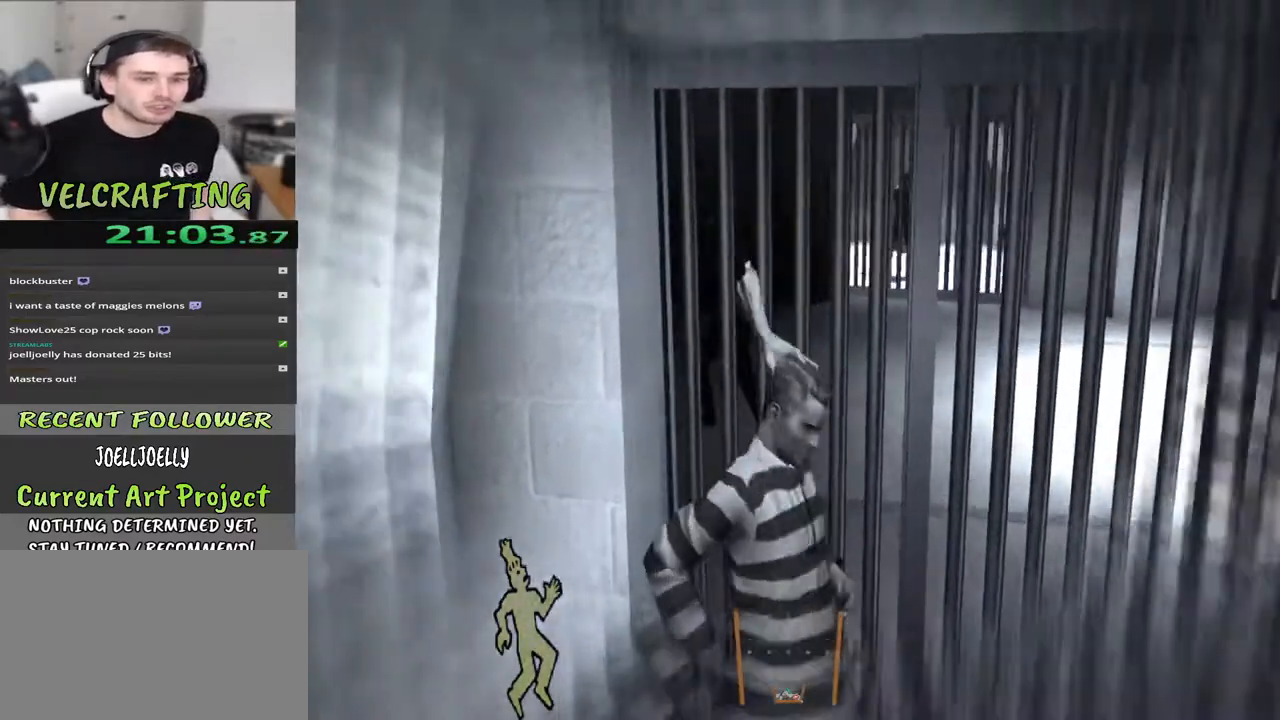
{"buttons": [], "left_stick": "up", "right_stick": "center", "events": [[83, "right_stick", "center"]]}
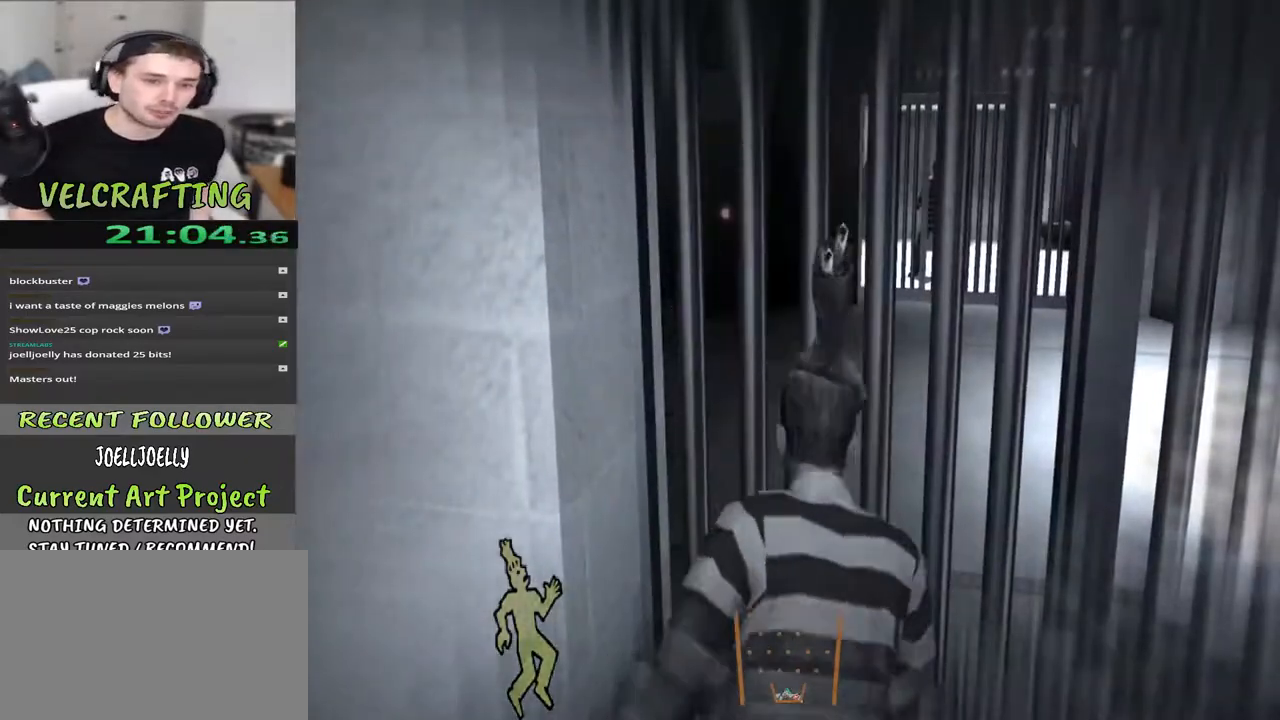
{"buttons": [], "left_stick": "up", "right_stick": "center", "events": []}
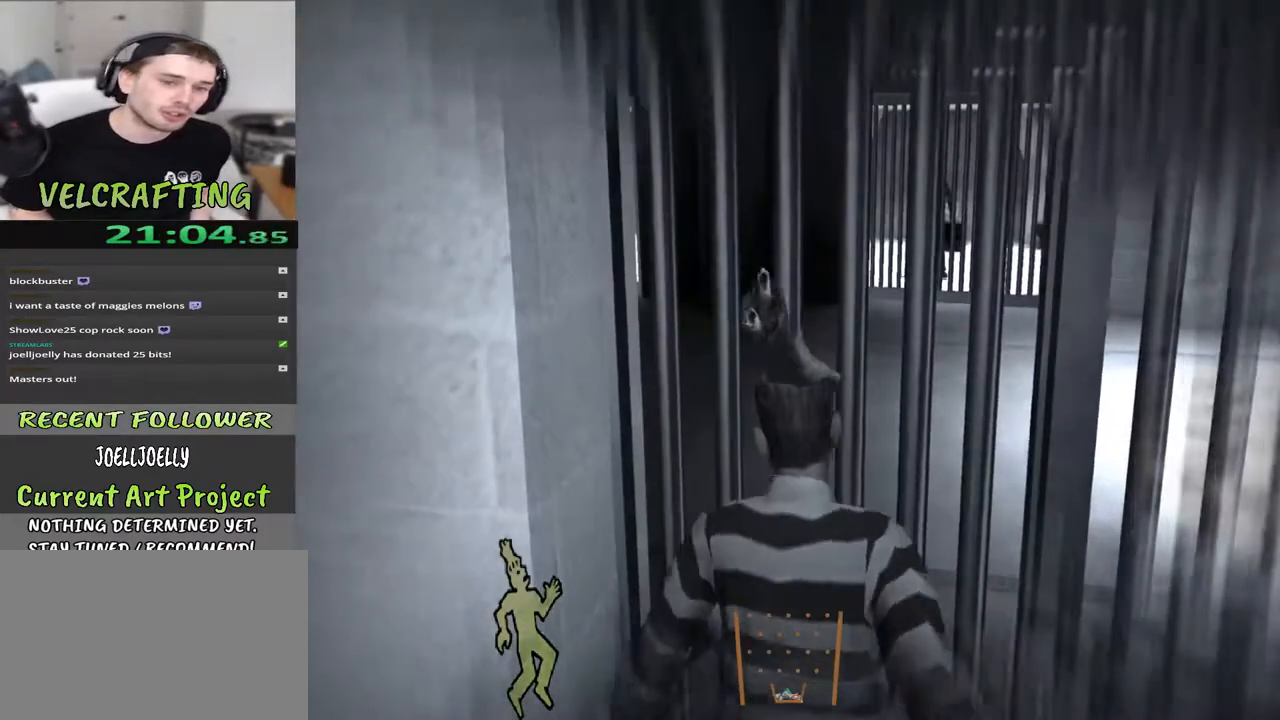
{"buttons": [], "left_stick": "up", "right_stick": "center", "events": []}
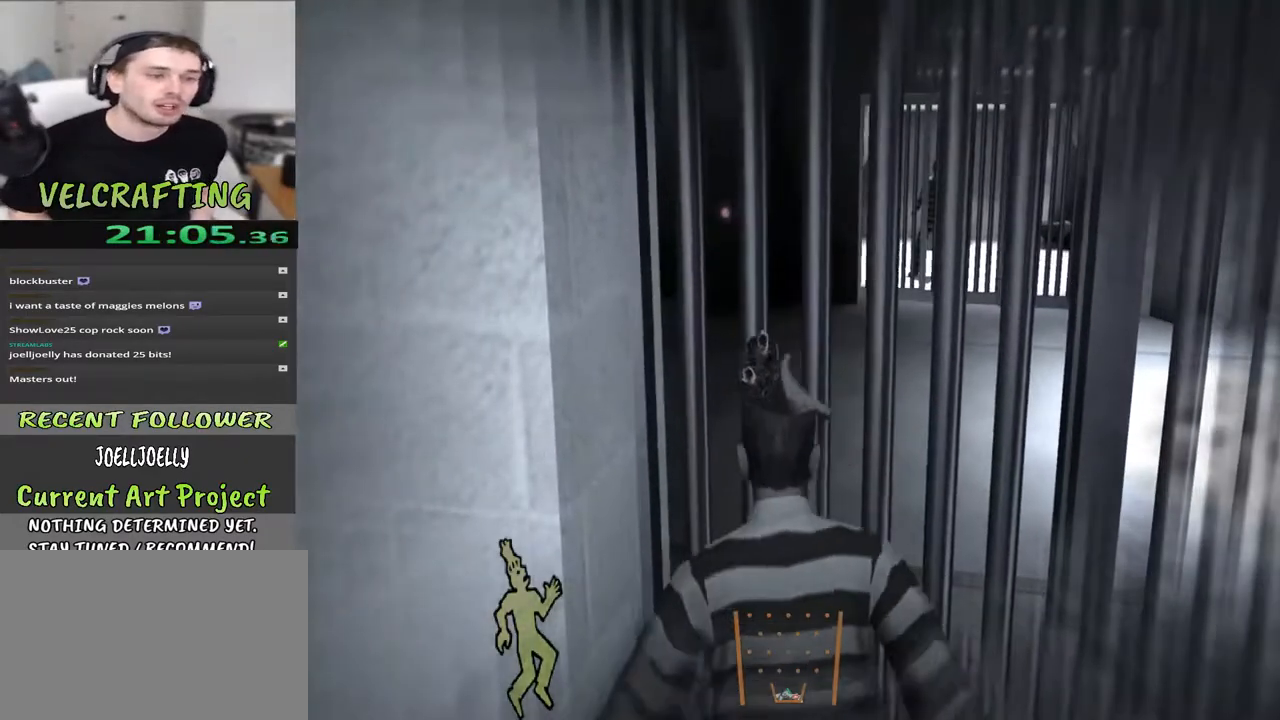
{"buttons": [], "left_stick": "up", "right_stick": "center", "events": []}
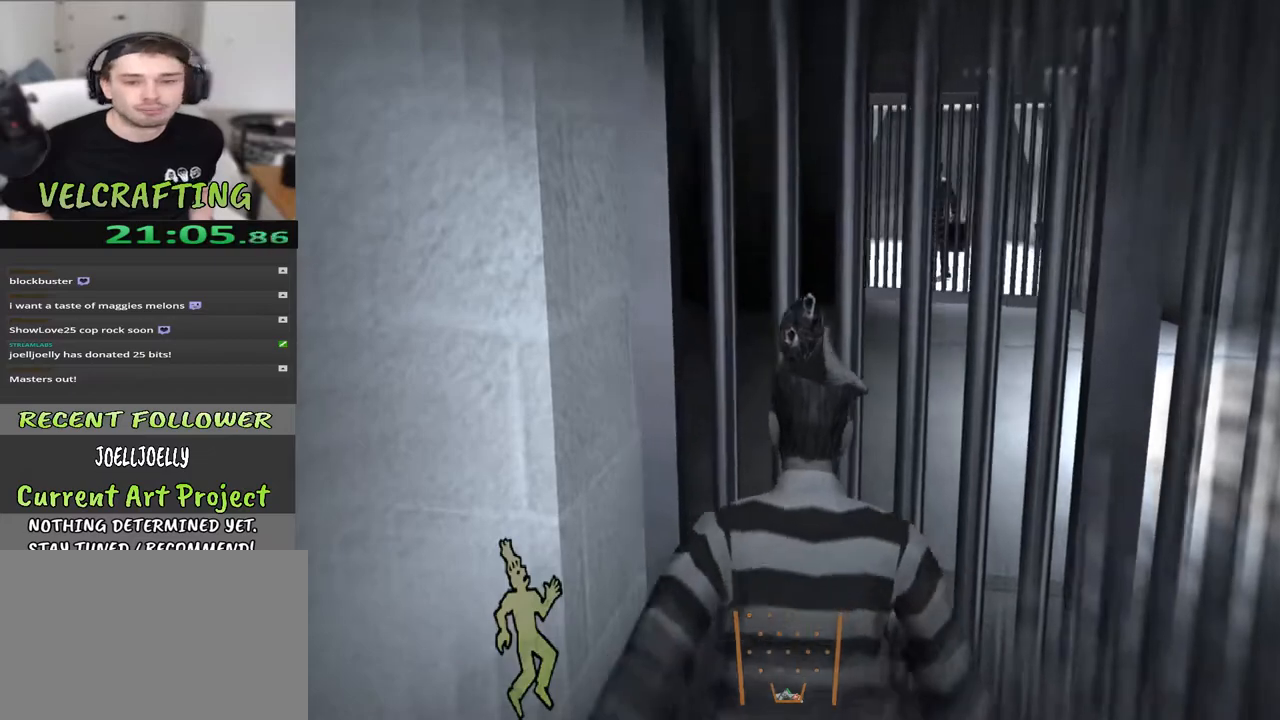
{"buttons": [], "left_stick": "up", "right_stick": "center", "events": []}
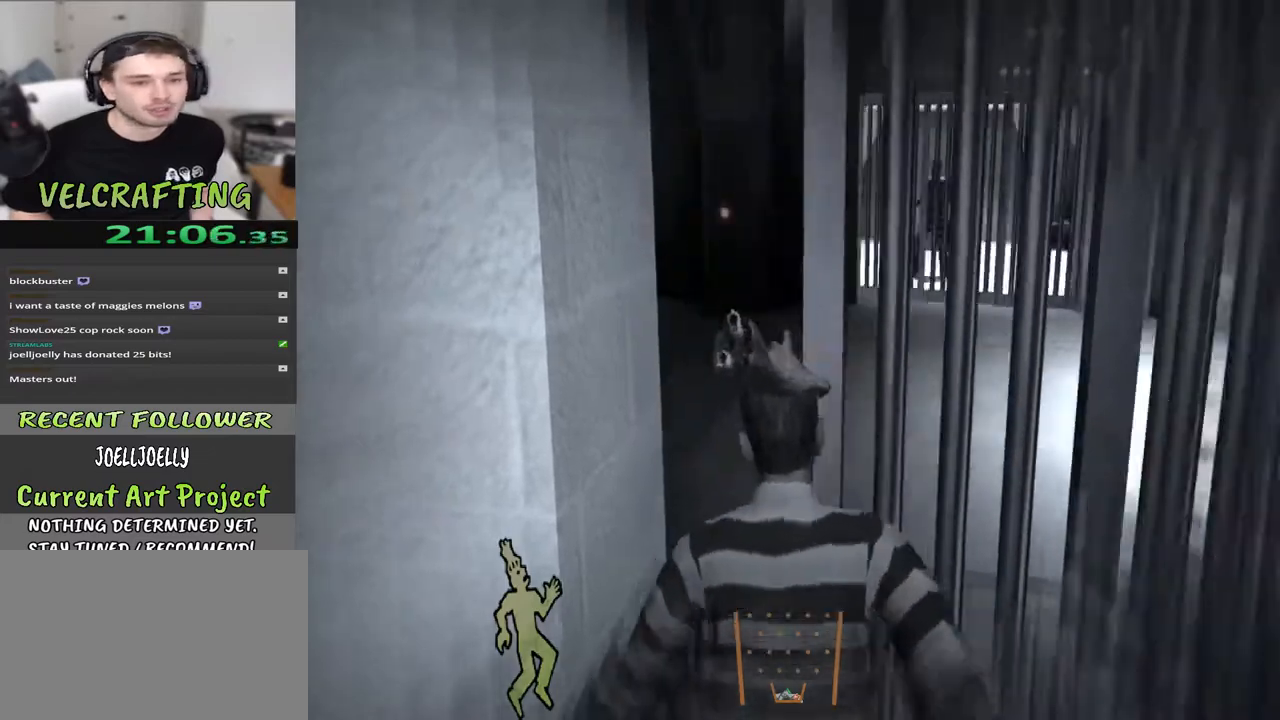
{"buttons": [], "left_stick": "up", "right_stick": "center", "events": []}
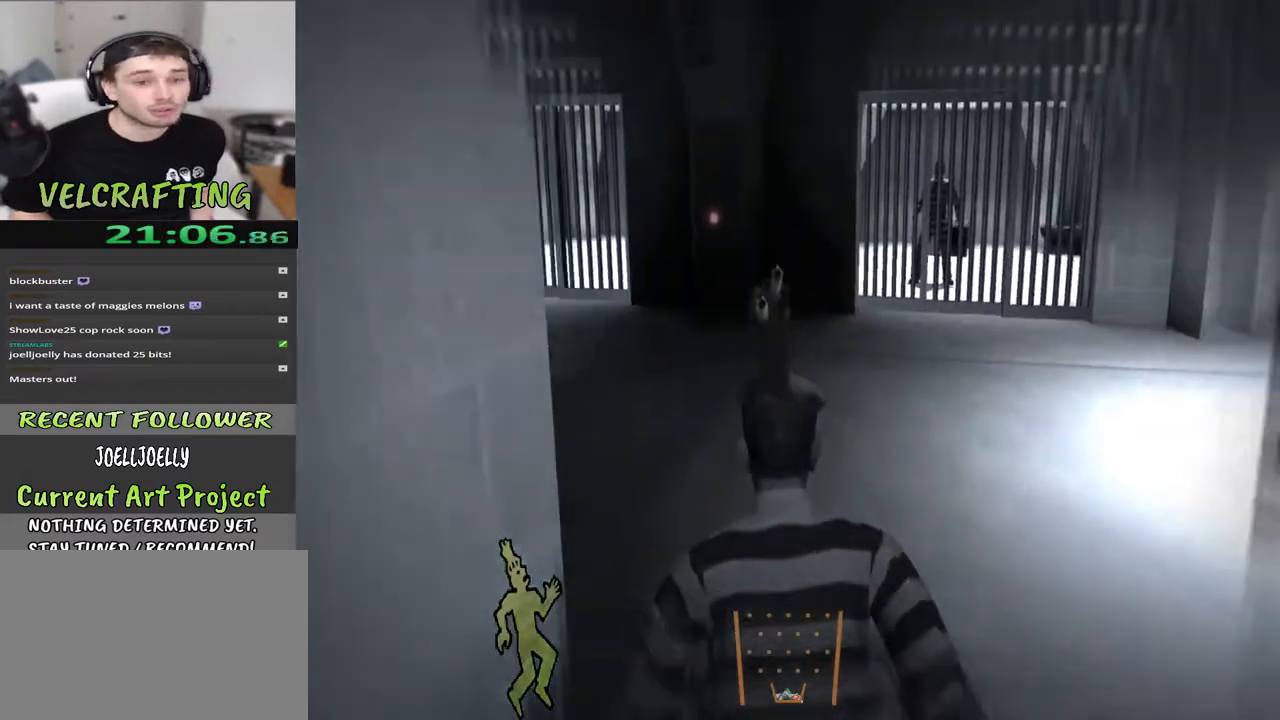
{"buttons": [], "left_stick": "up-right", "right_stick": "center", "events": [[150, "right_stick", "left"], [400, "left_stick", "up-right"], [483, "right_stick", "center"]]}
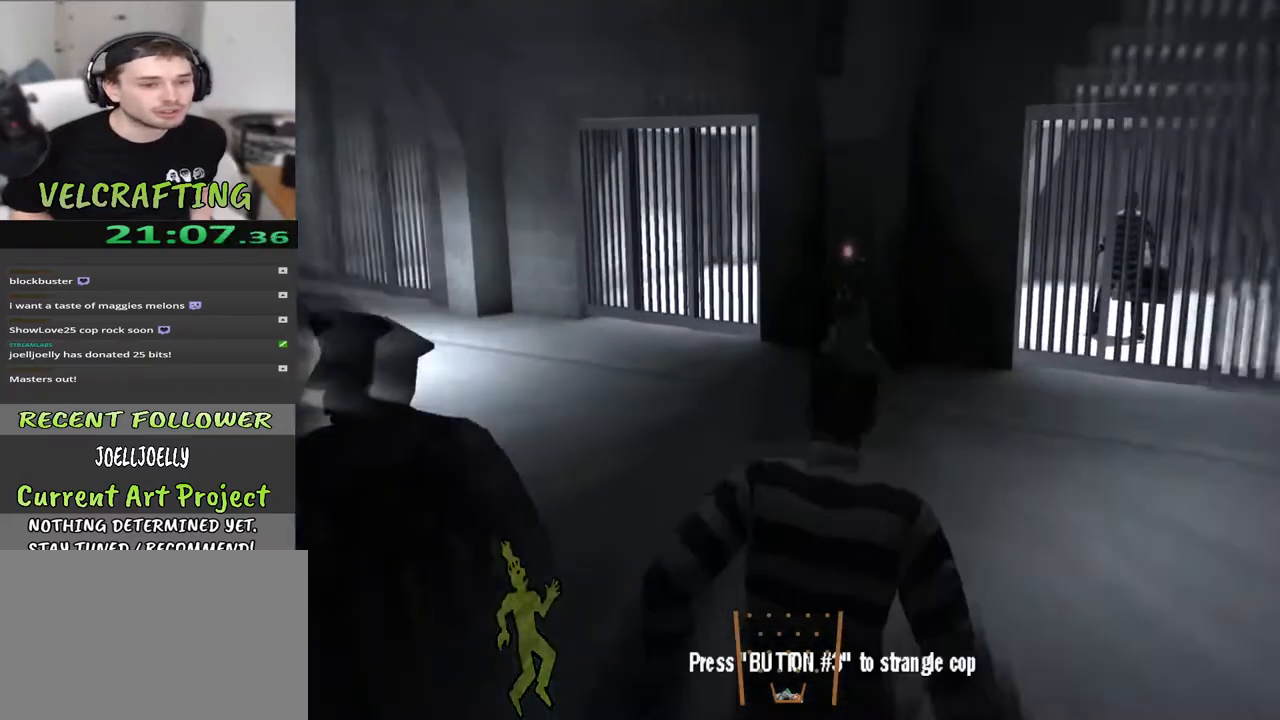
{"buttons": [], "left_stick": "up", "right_stick": "left", "events": [[217, "right_stick", "left"], [483, "left_stick", "up"]]}
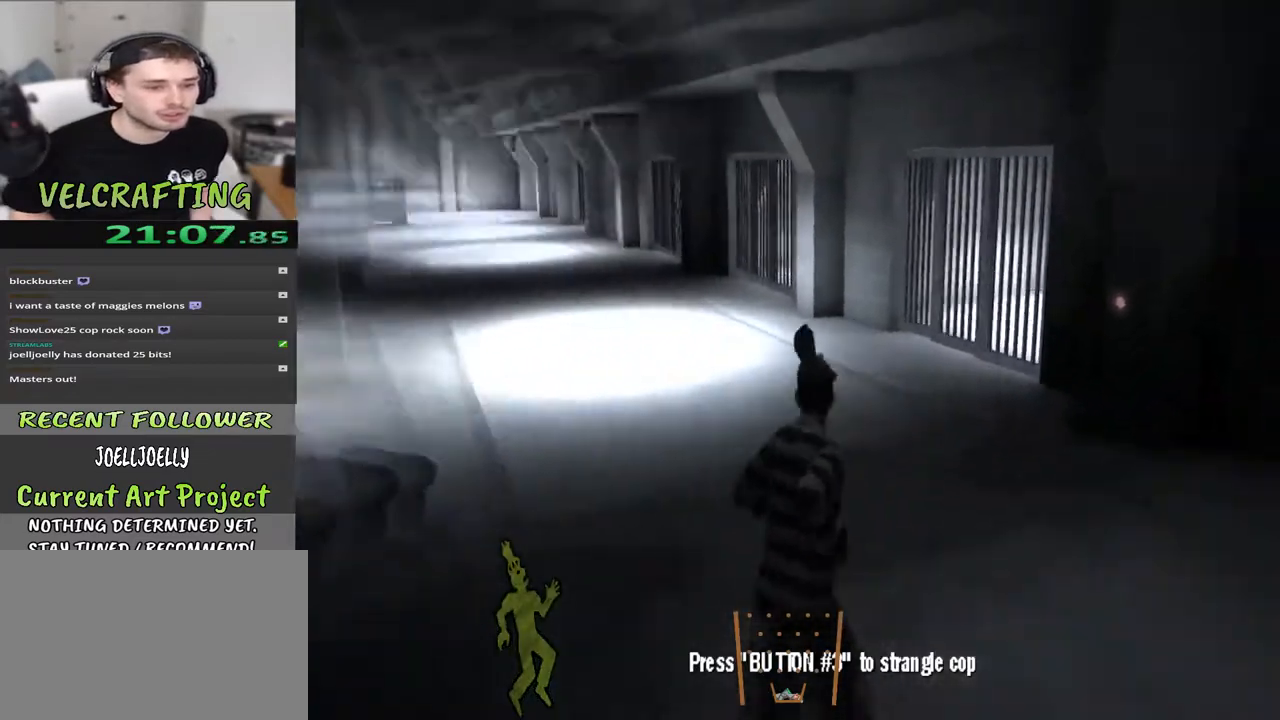
{"buttons": [], "left_stick": "up", "right_stick": "center", "events": [[350, "right_stick", "center"]]}
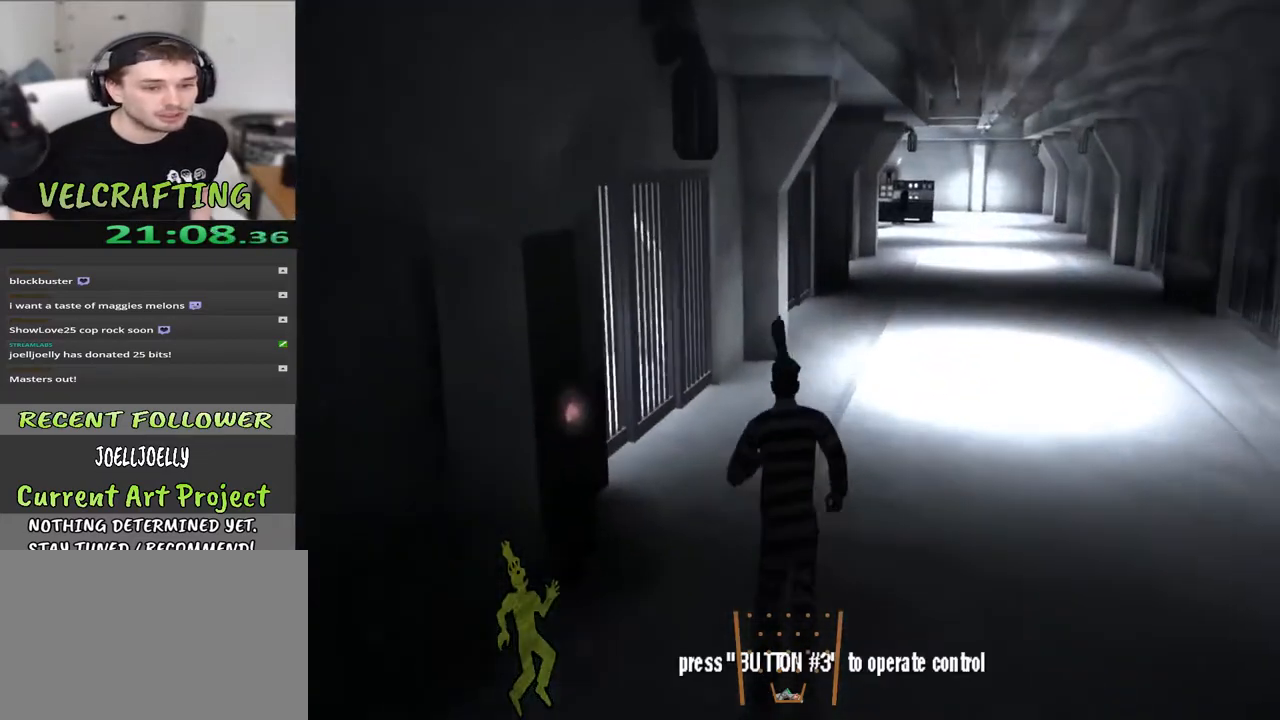
{"buttons": [], "left_stick": "up", "right_stick": "center", "events": [[200, "right_stick", "right"], [433, "right_stick", "center"]]}